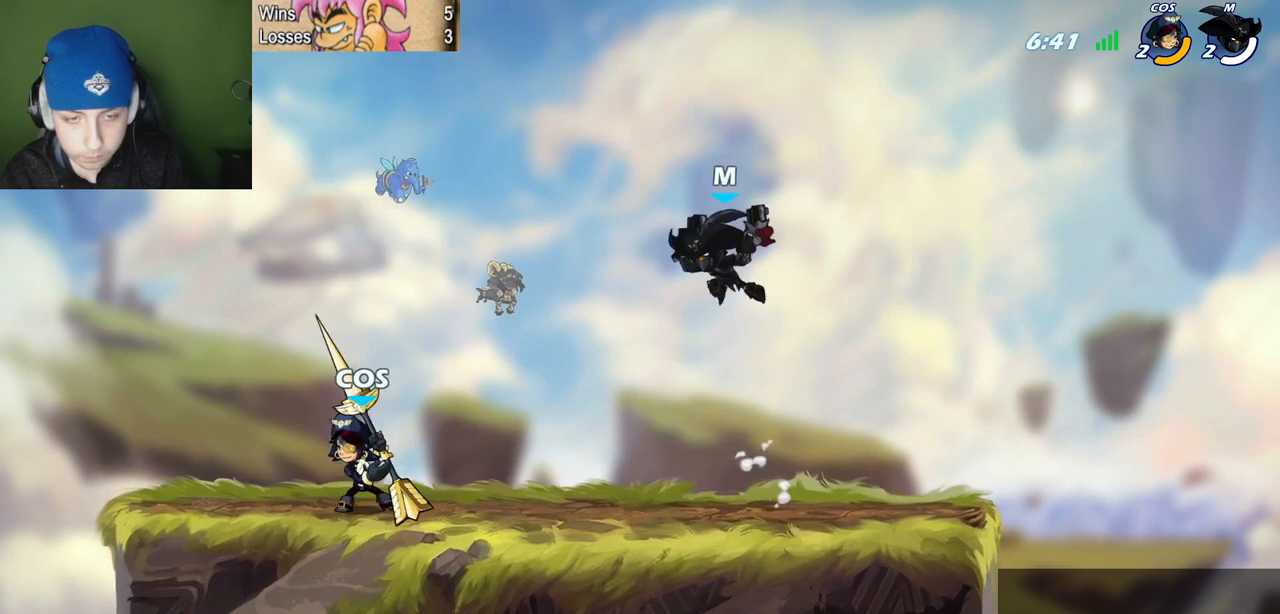
Gameplay with keyboard; each line is a JSON object with the keys held at the frame after it. "events" lists presses ("down") and releases ("up") of "c", "l", "p", "quote", "semicolon", "space", "v", "x" and "z" between this image and that frame as [ms after this image, input, new state], when the widget could be followed in between. No other keys are recorded. Mouse input is not recorded.
{"keys": ["quote"], "events": [[301, "semicolon", "up"], [351, "quote", "down"], [401, "l", "up"], [401, "z", "down"], [484, "z", "up"]]}
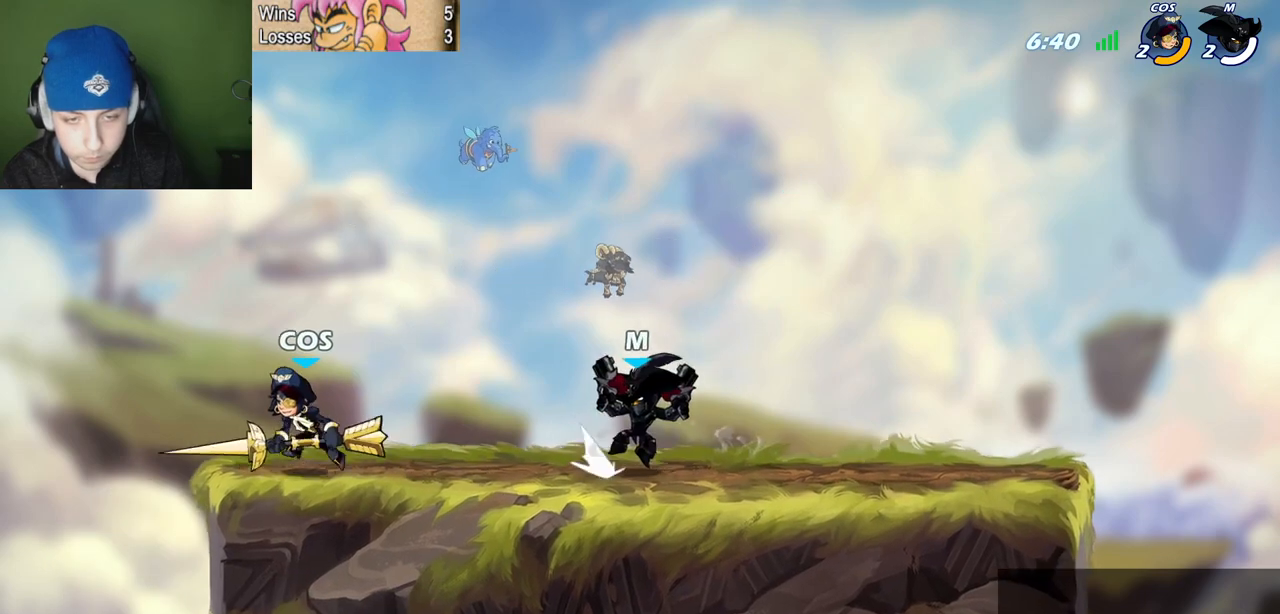
{"keys": ["l"], "events": [[217, "semicolon", "down"], [367, "l", "down"], [367, "quote", "up"], [367, "semicolon", "up"]]}
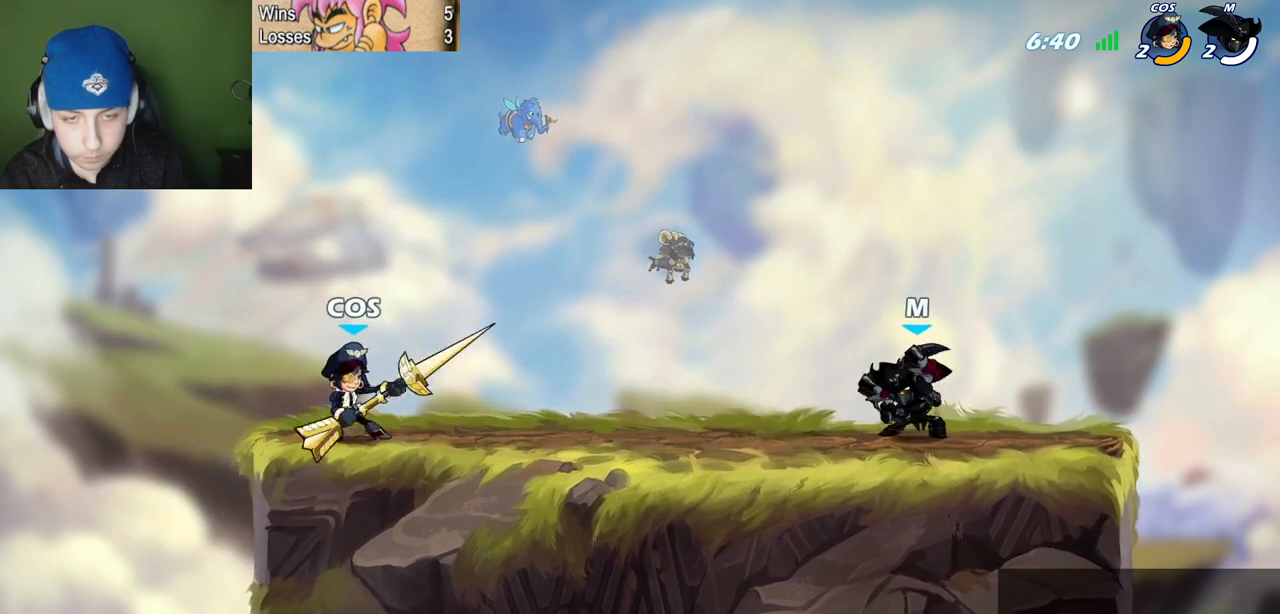
{"keys": ["l"], "events": [[50, "l", "up"], [50, "quote", "down"], [234, "l", "down"], [234, "quote", "up"], [334, "z", "down"], [384, "c", "down"], [384, "z", "up"], [468, "c", "up"]]}
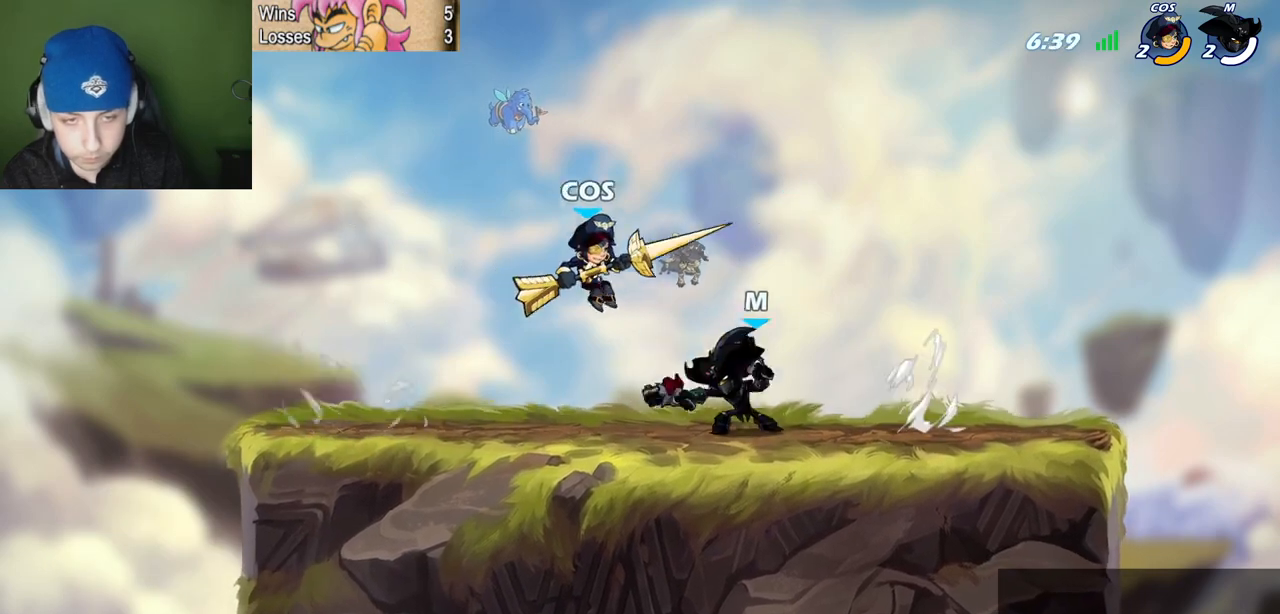
{"keys": ["quote"], "events": [[117, "l", "up"], [400, "quote", "down"]]}
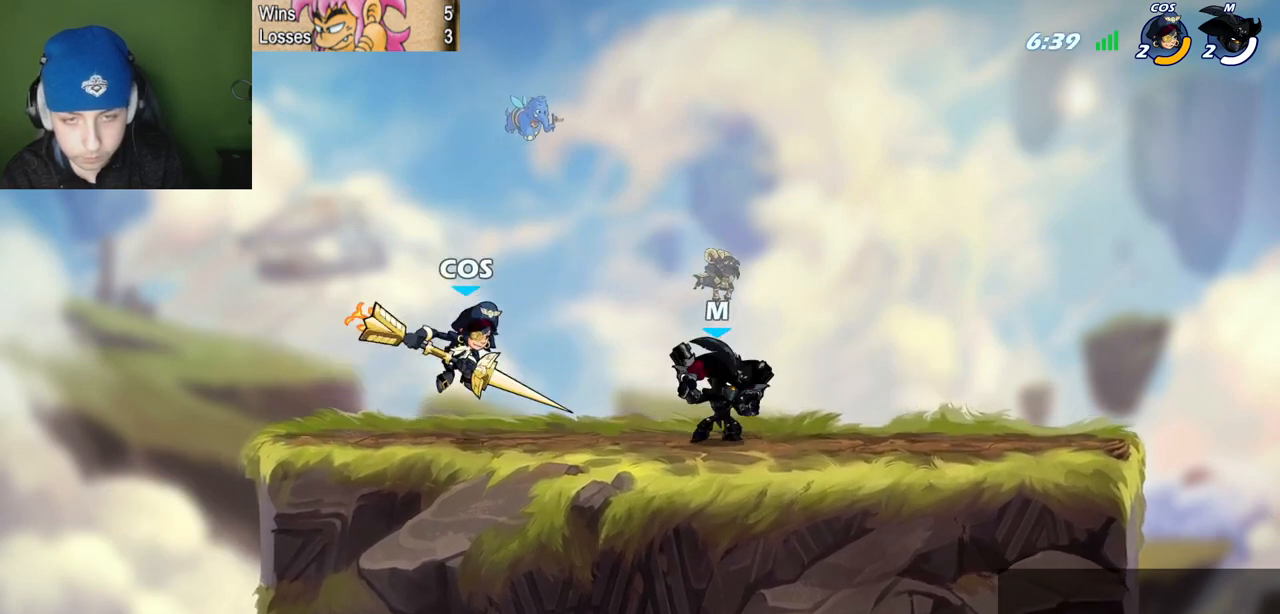
{"keys": ["l"], "events": [[34, "z", "down"], [134, "z", "up"], [217, "l", "down"], [267, "c", "down"], [267, "quote", "up"], [367, "c", "up"]]}
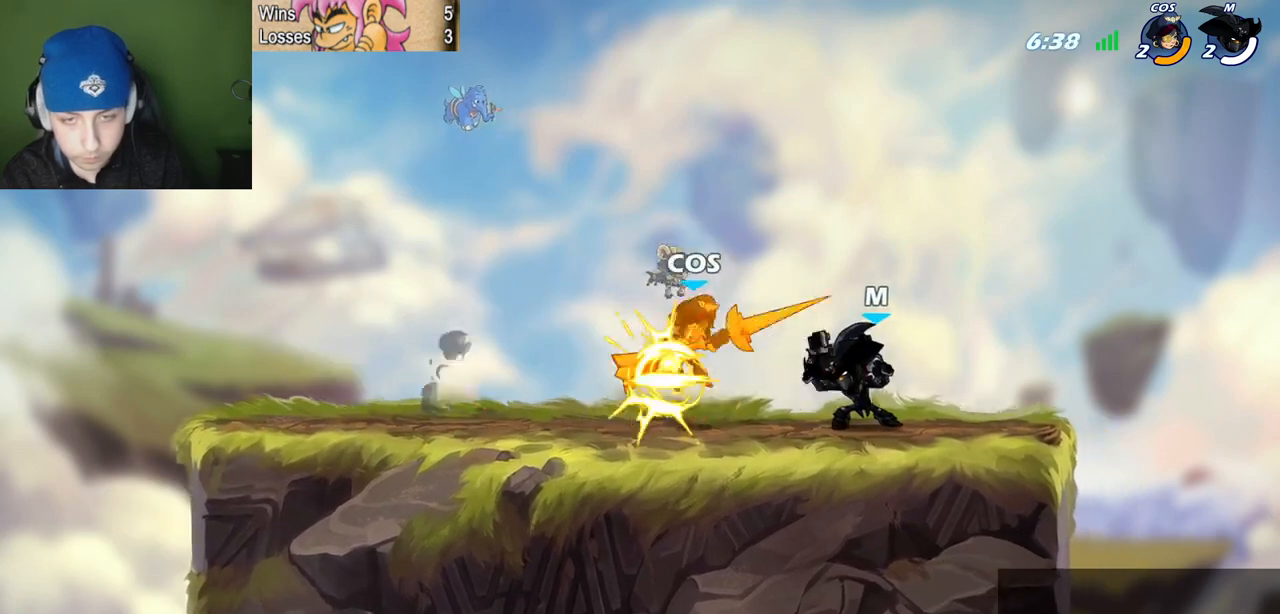
{"keys": ["p", "quote"], "events": [[284, "space", "down"], [284, "z", "down"], [334, "c", "down"], [334, "p", "down"], [334, "quote", "down"], [384, "l", "up"], [384, "space", "up"], [384, "z", "up"], [434, "c", "up"]]}
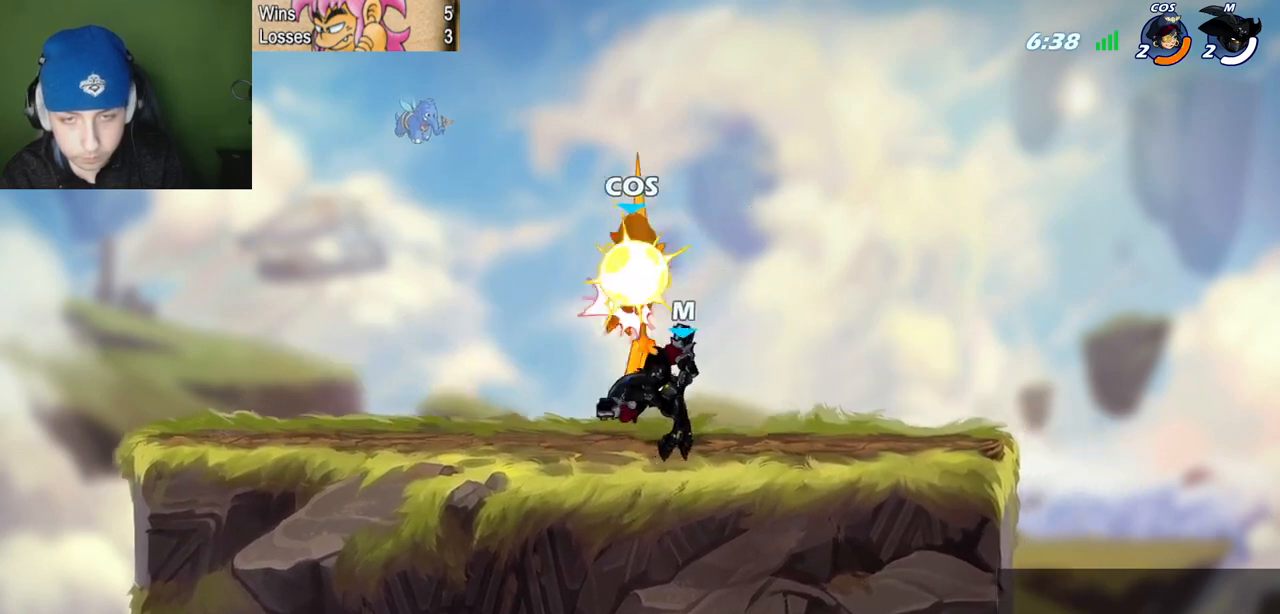
{"keys": ["l", "quote"], "events": [[167, "quote", "up"], [201, "l", "down"], [201, "p", "up"], [401, "z", "down"], [434, "z", "up"], [484, "quote", "down"]]}
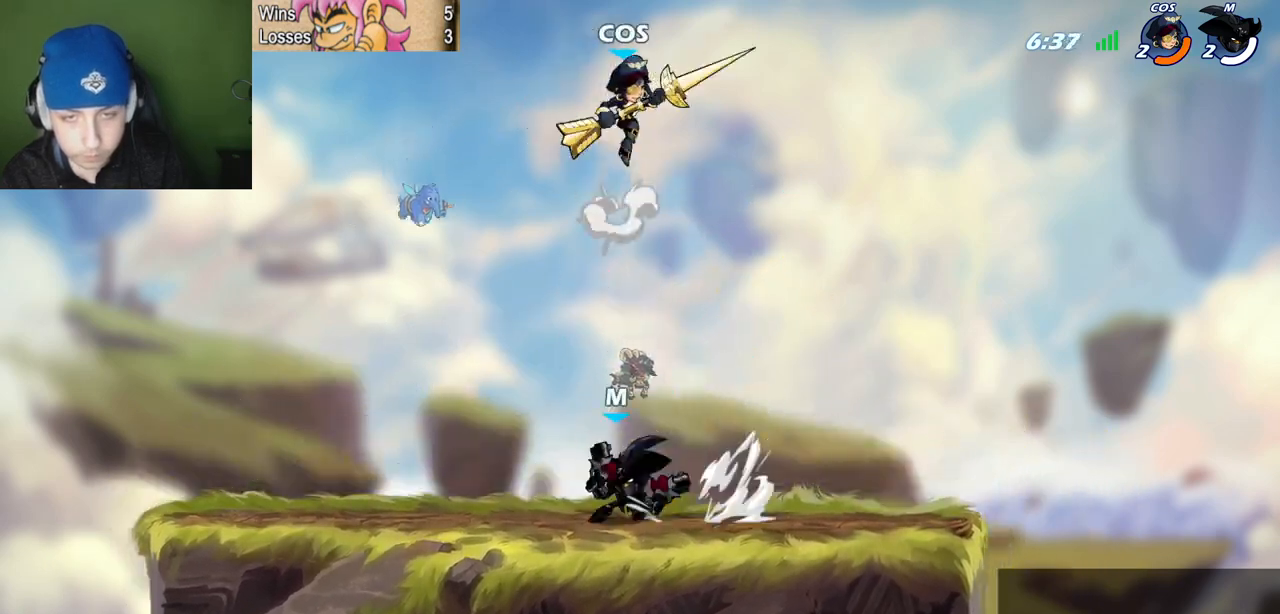
{"keys": ["quote", "semicolon"], "events": [[33, "l", "up"], [33, "z", "down"], [133, "z", "up"], [250, "space", "down"], [367, "space", "up"], [417, "semicolon", "down"]]}
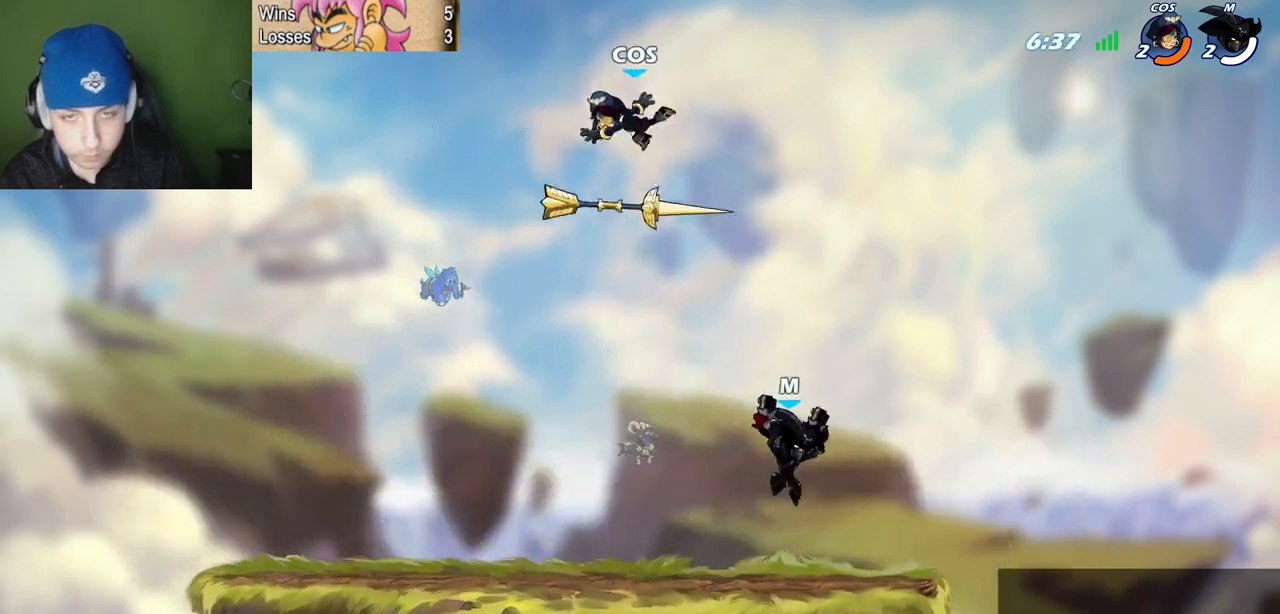
{"keys": ["l"], "events": [[50, "l", "down"], [101, "quote", "up"], [184, "semicolon", "up"], [234, "space", "down"], [284, "c", "down"], [284, "space", "up"], [384, "c", "up"], [384, "quote", "down"], [434, "quote", "up"]]}
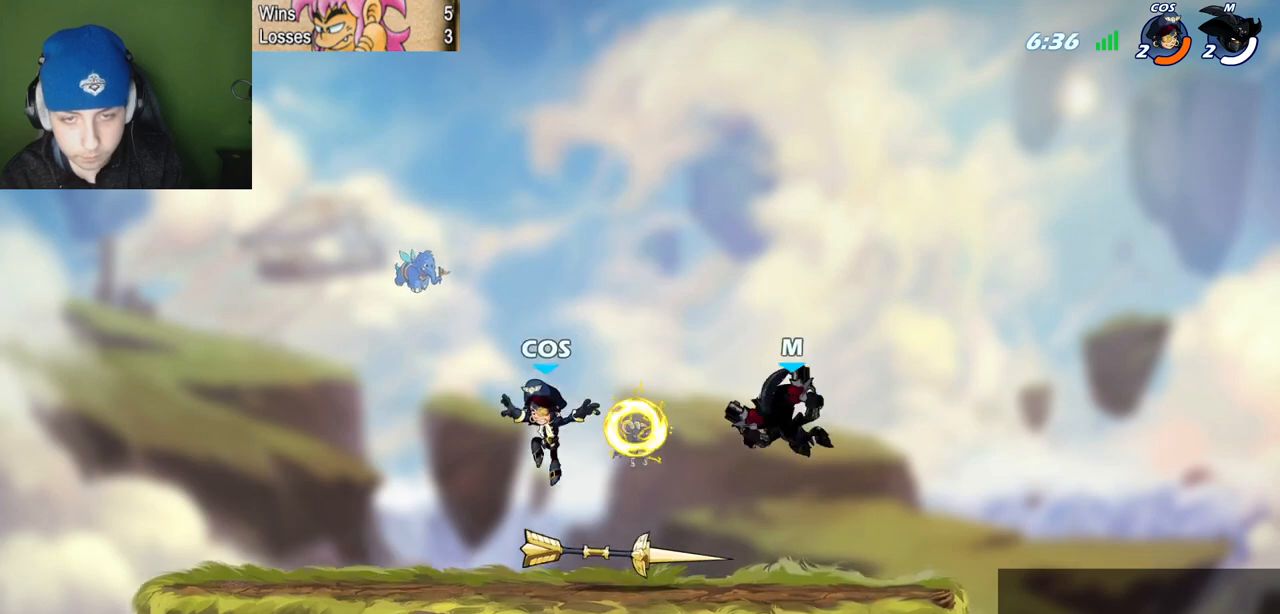
{"keys": ["l"], "events": []}
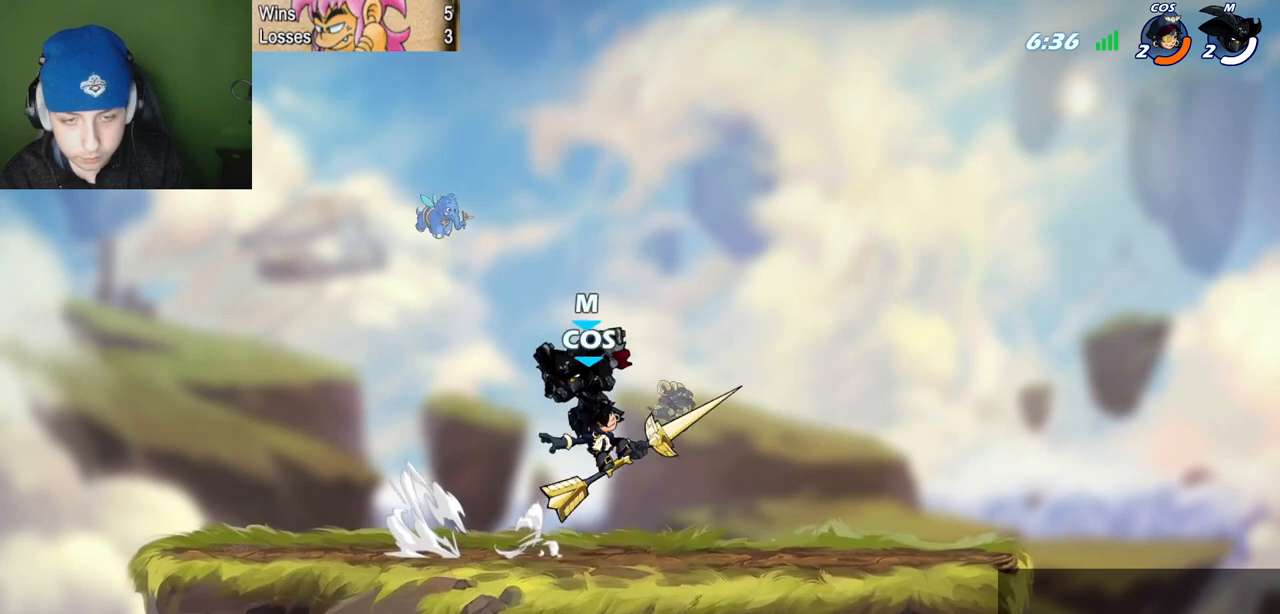
{"keys": ["quote", "semicolon"], "events": [[34, "l", "up"], [134, "z", "down"], [267, "quote", "down"], [267, "semicolon", "down"], [317, "c", "down"], [367, "z", "up"], [401, "c", "up"]]}
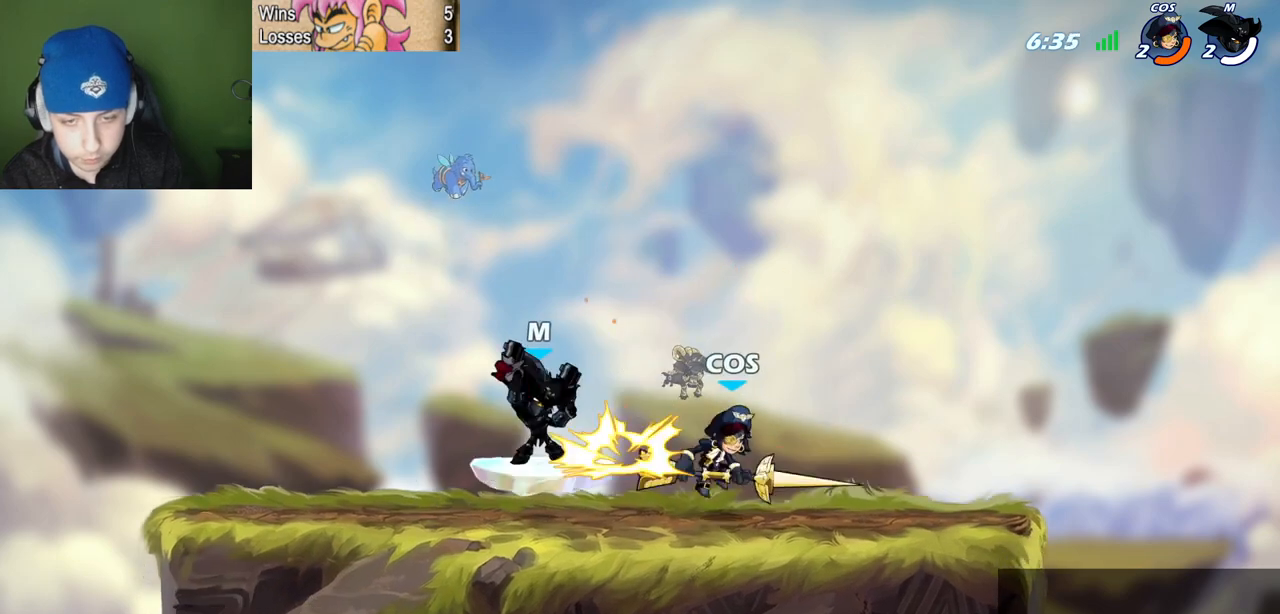
{"keys": ["quote", "space"], "events": [[200, "semicolon", "up"], [484, "space", "down"]]}
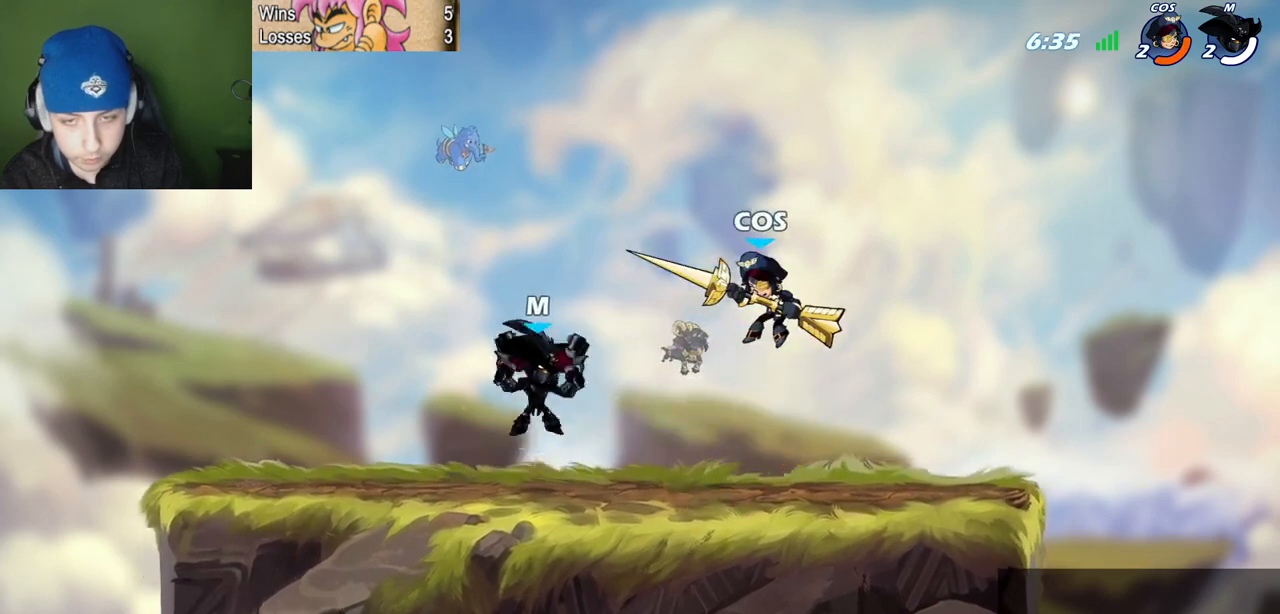
{"keys": ["quote", "semicolon"], "events": [[33, "c", "down"], [83, "space", "up"], [133, "c", "up"], [500, "semicolon", "down"]]}
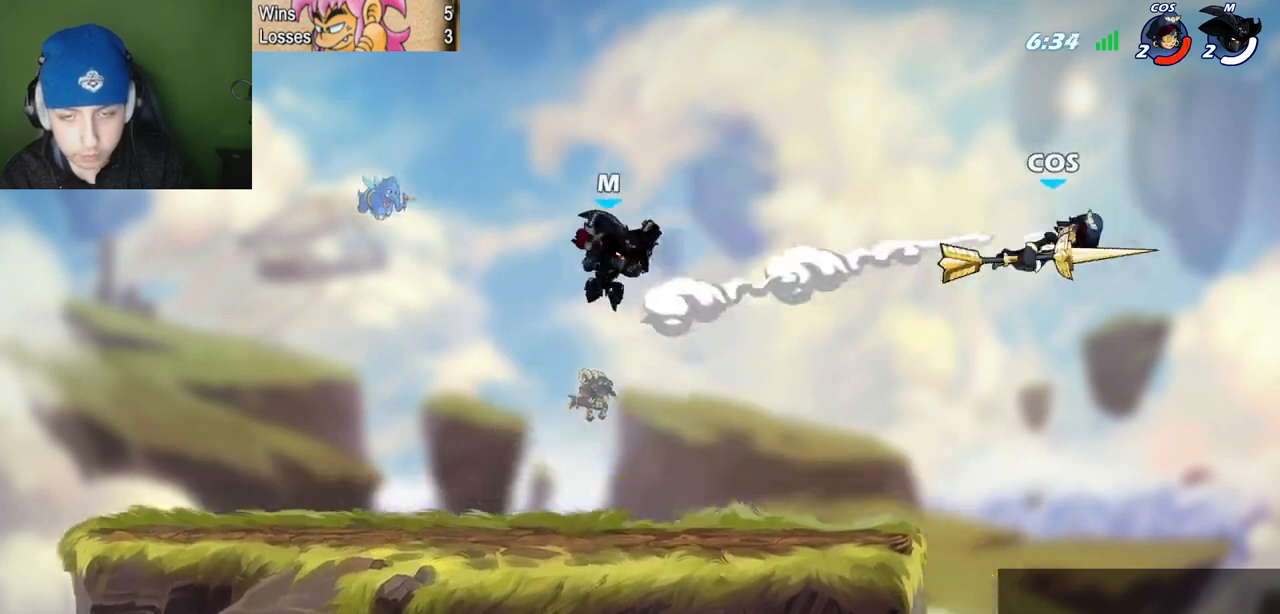
{"keys": ["space"], "events": [[334, "l", "down"], [334, "quote", "up"], [334, "semicolon", "up"], [384, "l", "up"], [467, "space", "down"]]}
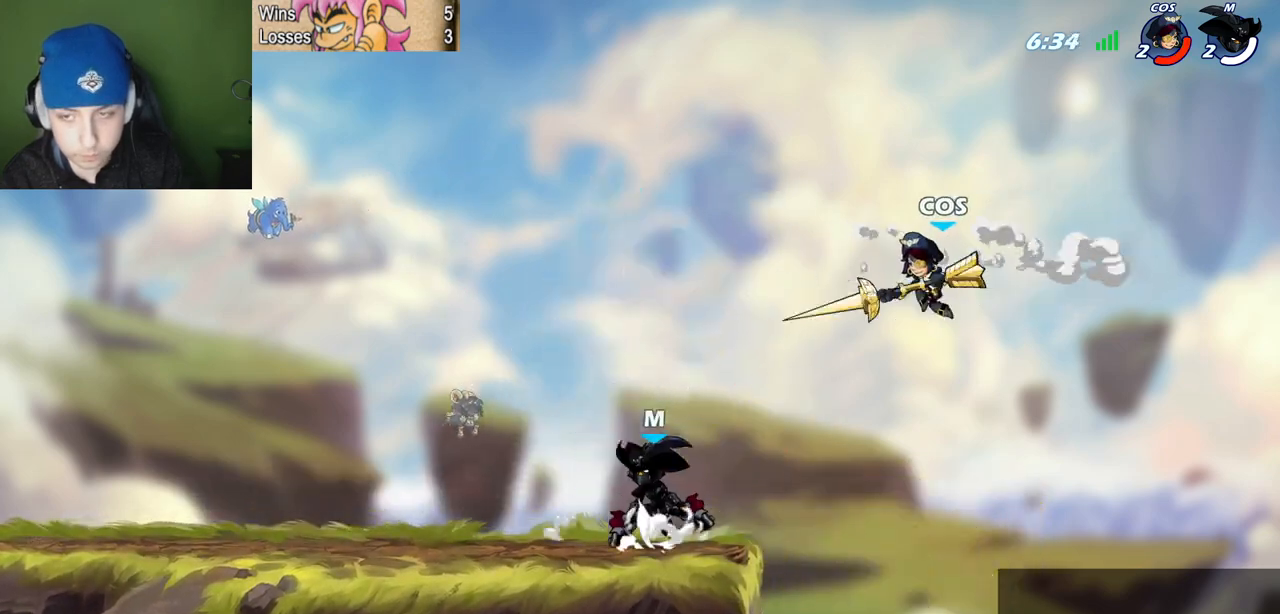
{"keys": ["quote"], "events": [[117, "space", "up"], [167, "l", "down"], [167, "semicolon", "down"], [400, "quote", "down"], [400, "semicolon", "up"], [434, "l", "up"]]}
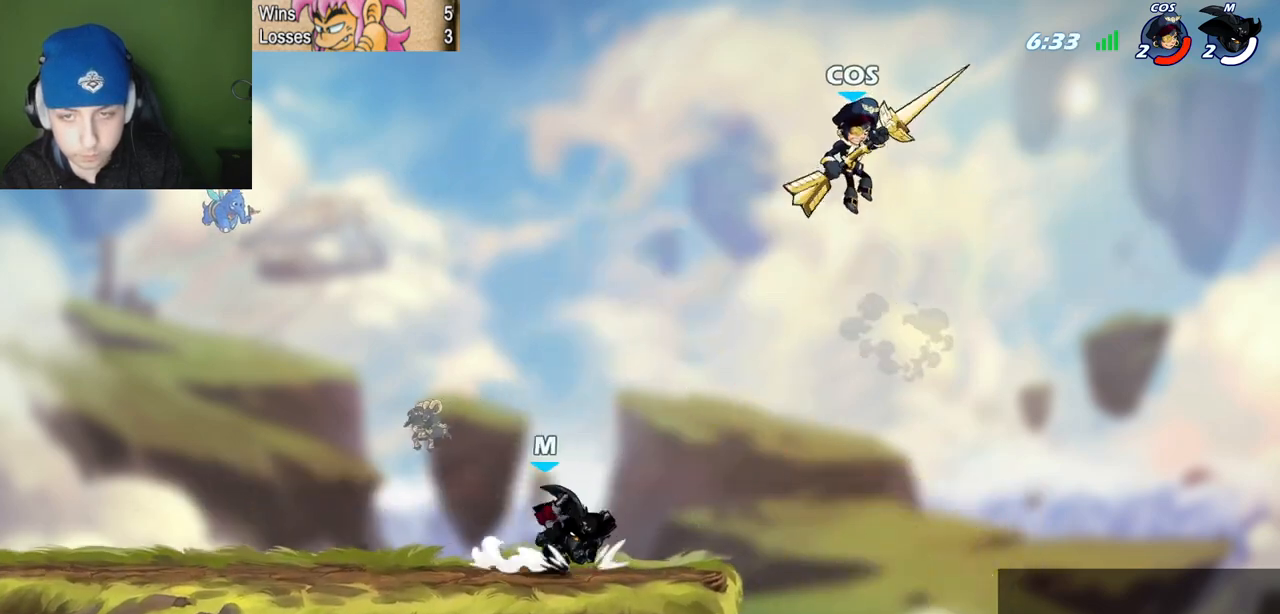
{"keys": ["l", "p"], "events": [[84, "z", "down"], [184, "c", "down"], [184, "p", "down"], [184, "space", "down"], [184, "z", "up"], [267, "space", "up"], [317, "c", "up"], [501, "l", "down"], [501, "quote", "up"]]}
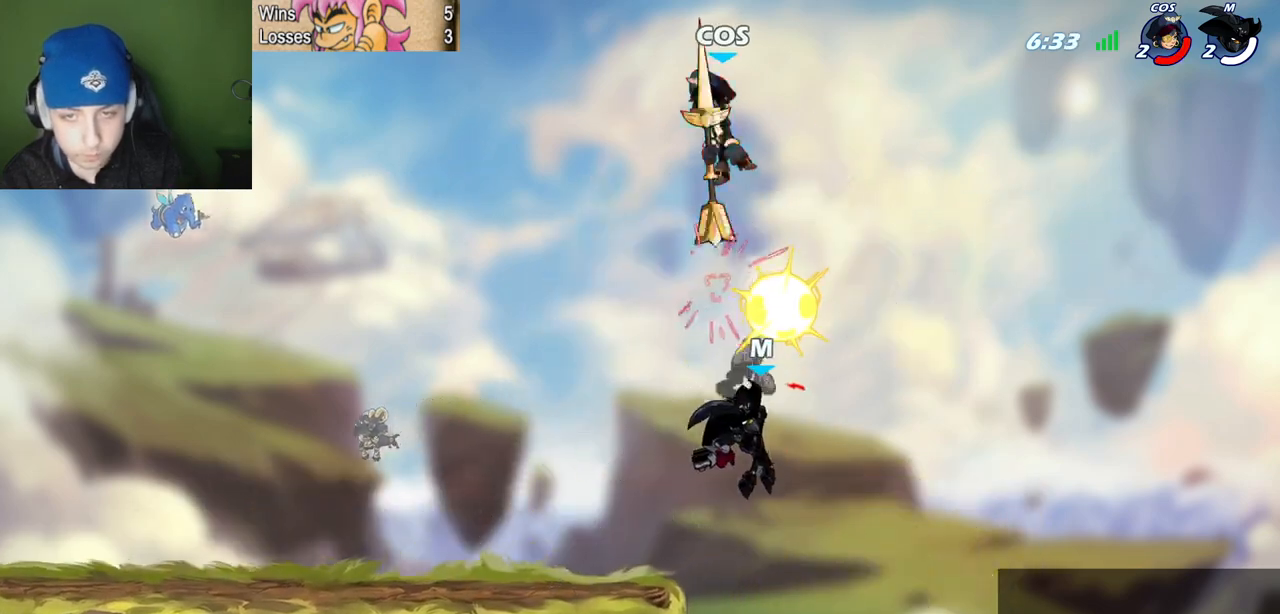
{"keys": ["l", "semicolon"], "events": [[50, "p", "up"], [100, "space", "down"], [283, "space", "up"], [333, "semicolon", "down"]]}
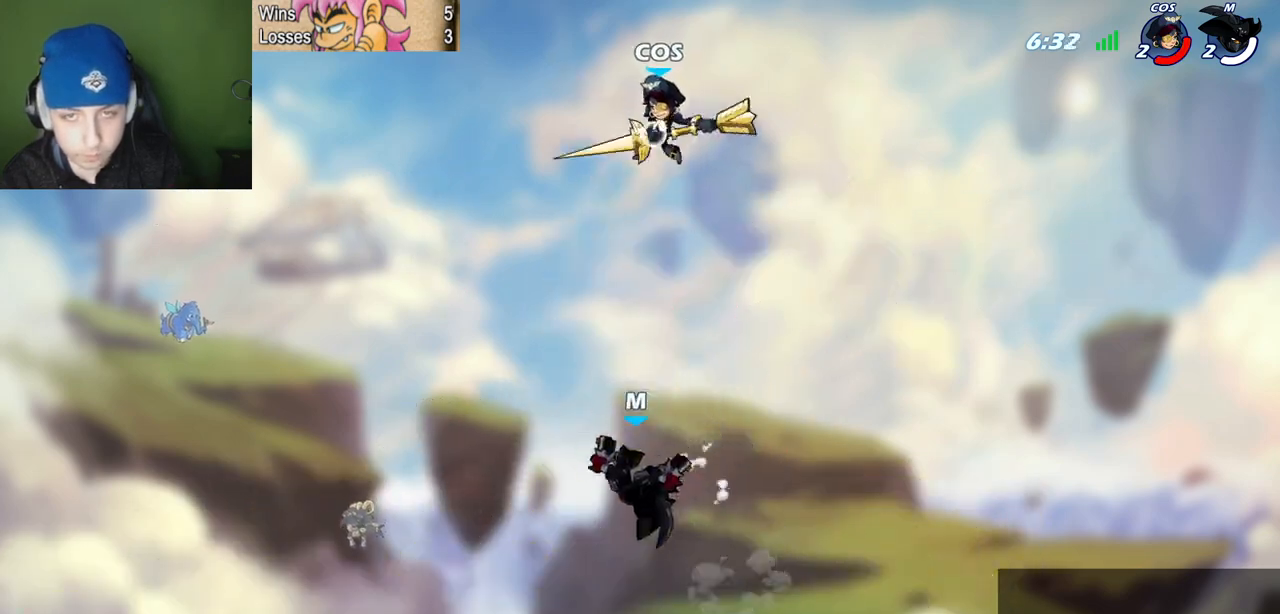
{"keys": ["l", "z"], "events": [[117, "l", "up"], [117, "quote", "down"], [117, "semicolon", "up"], [351, "l", "down"], [401, "quote", "up"], [401, "z", "down"]]}
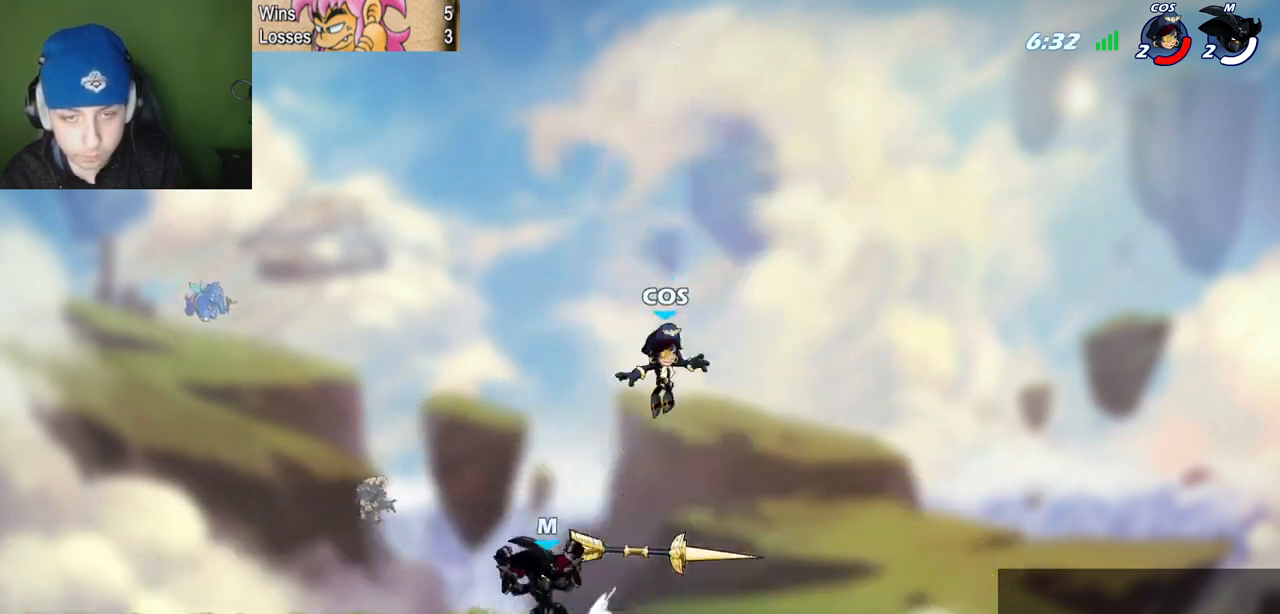
{"keys": ["quote"], "events": [[33, "z", "up"], [83, "quote", "down"], [133, "c", "down"], [133, "l", "up"], [217, "c", "up"]]}
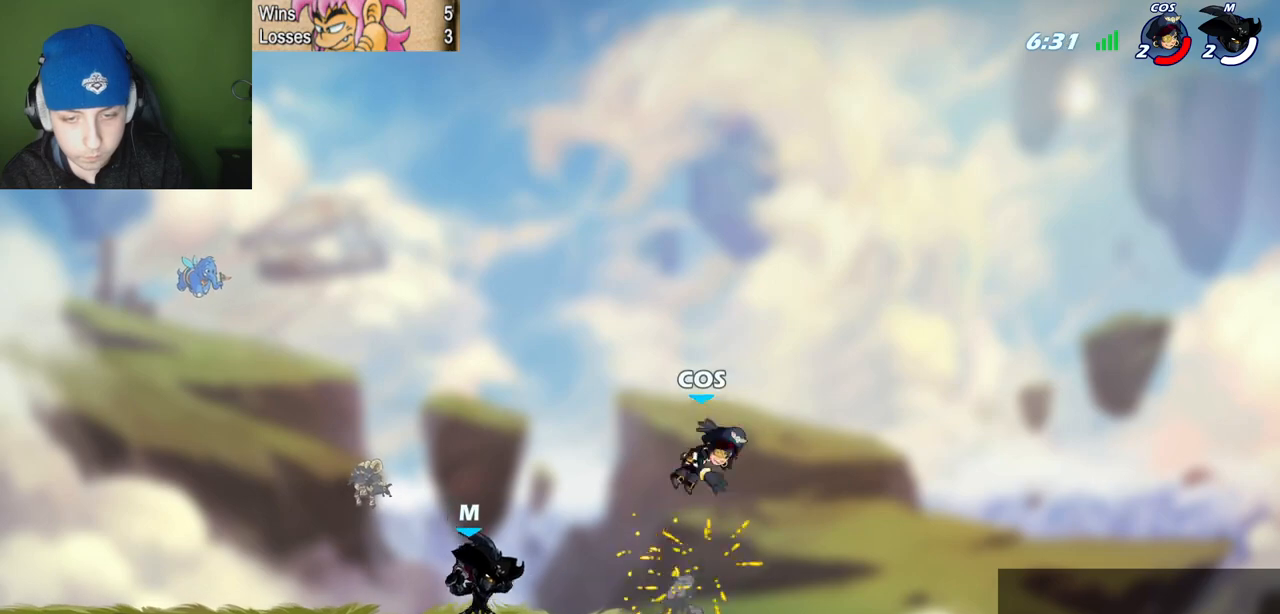
{"keys": ["l"], "events": [[50, "c", "down"], [50, "space", "down"], [184, "space", "up"], [384, "l", "down"], [434, "c", "up"], [434, "quote", "up"]]}
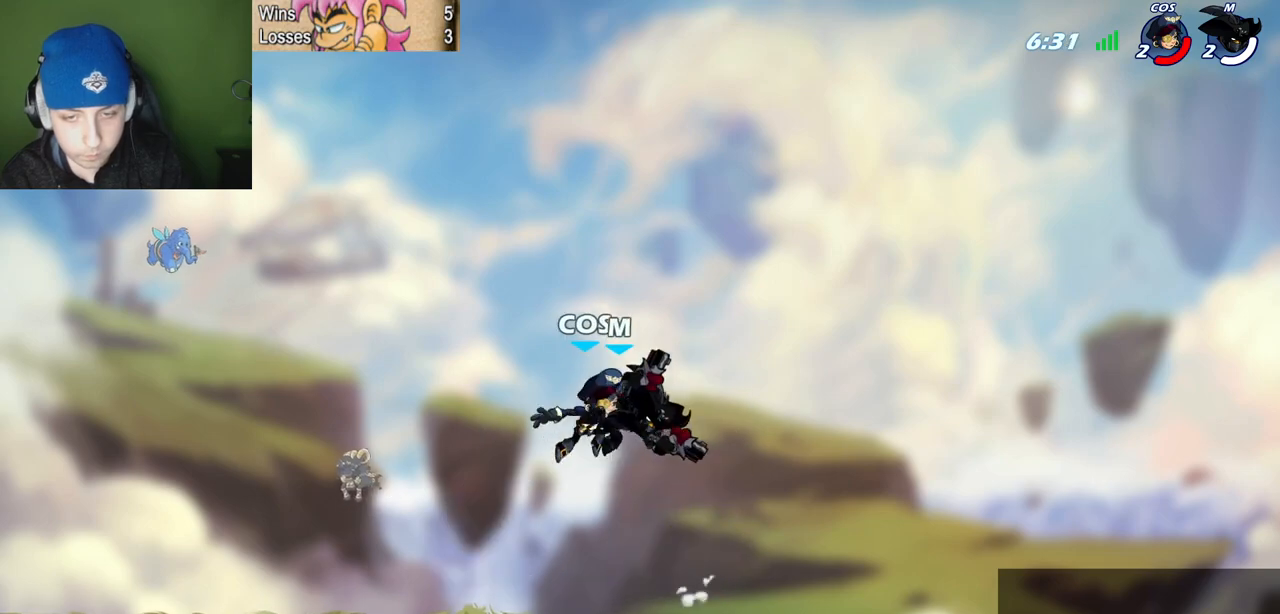
{"keys": ["l", "z"], "events": [[16, "quote", "down"], [66, "l", "up"], [250, "l", "down"], [250, "quote", "up"], [350, "z", "down"]]}
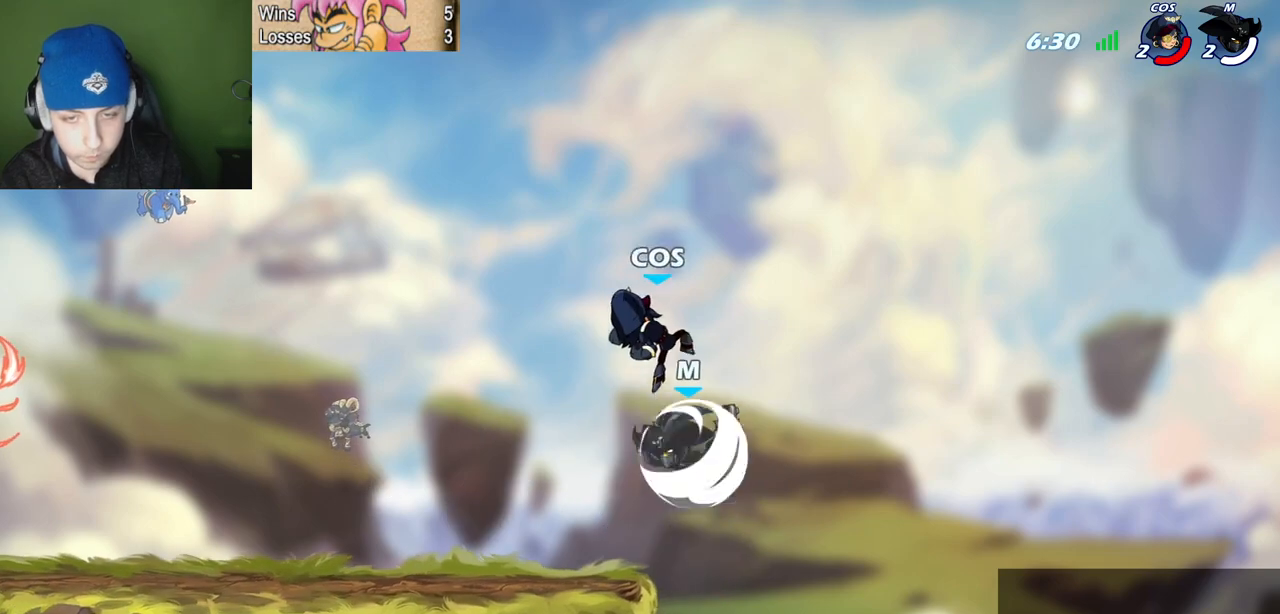
{"keys": ["l"], "events": [[34, "z", "up"], [84, "l", "up"], [84, "quote", "down"], [84, "space", "down"], [184, "space", "up"], [184, "x", "down"], [267, "l", "down"], [267, "quote", "up"], [317, "x", "up"]]}
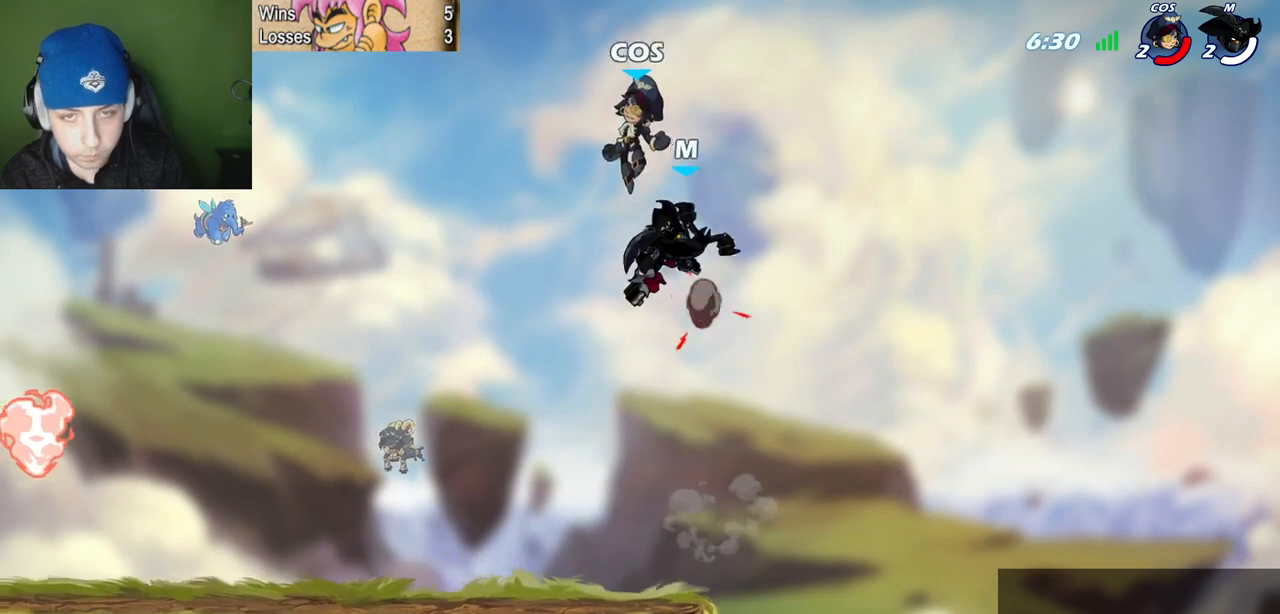
{"keys": ["l"], "events": []}
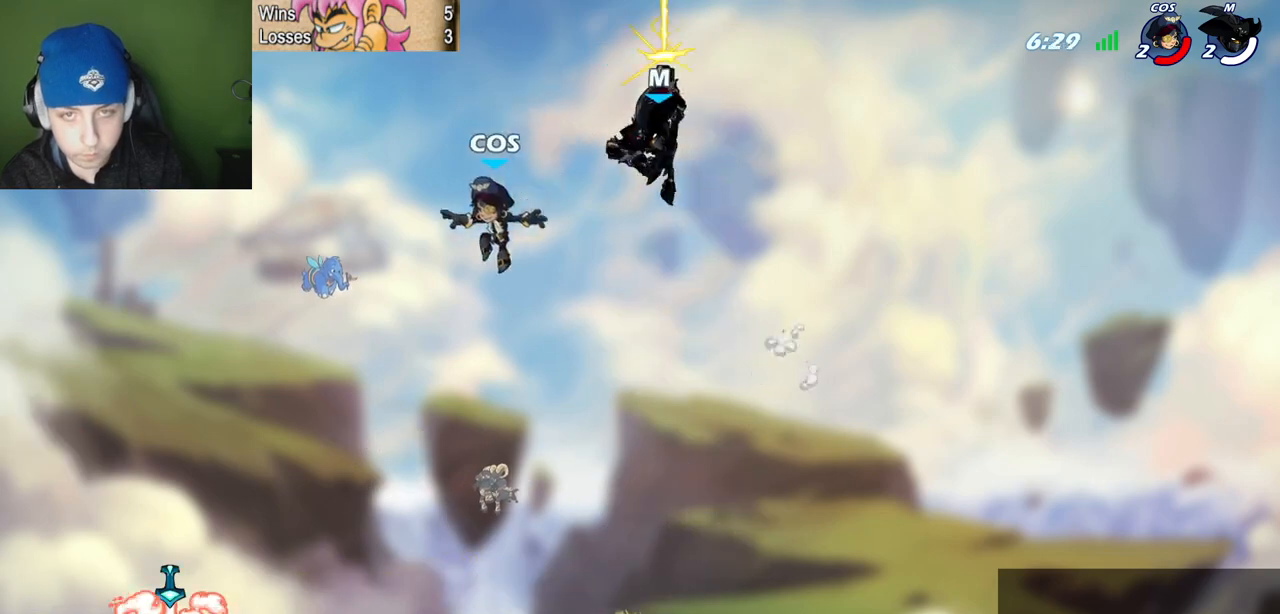
{"keys": ["semicolon"], "events": [[351, "l", "up"], [351, "semicolon", "down"], [401, "v", "down"], [434, "v", "up"]]}
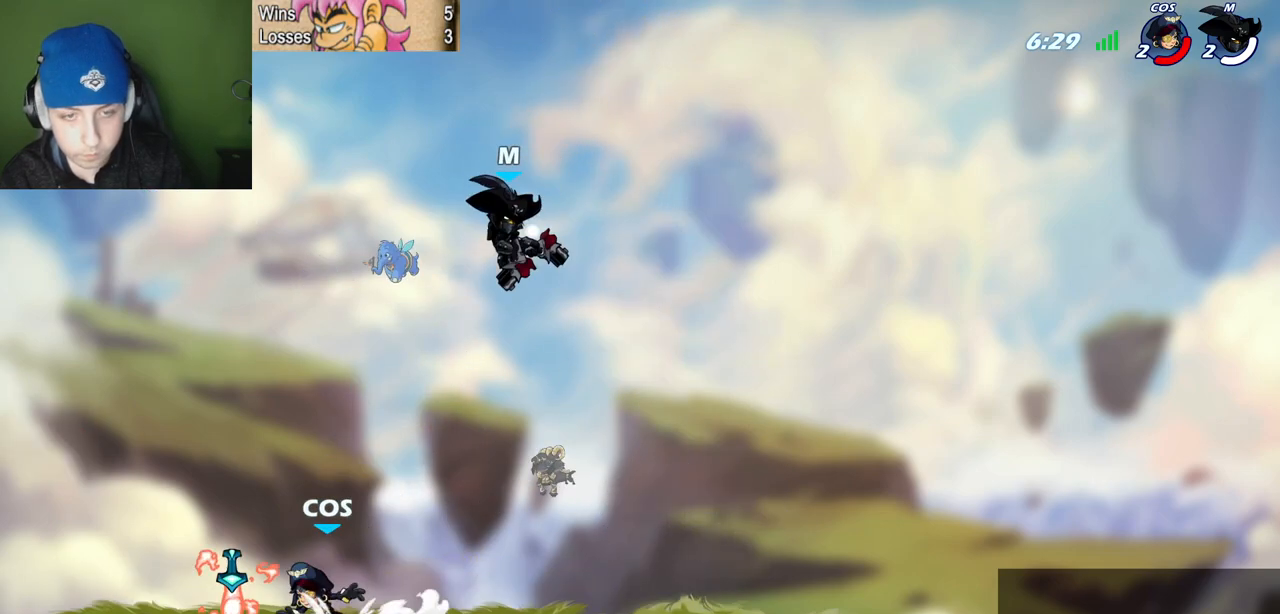
{"keys": ["quote"], "events": [[217, "semicolon", "up"], [317, "l", "down"], [417, "quote", "down"], [417, "space", "down"], [417, "v", "down"], [450, "l", "up"], [450, "space", "up"], [500, "v", "up"]]}
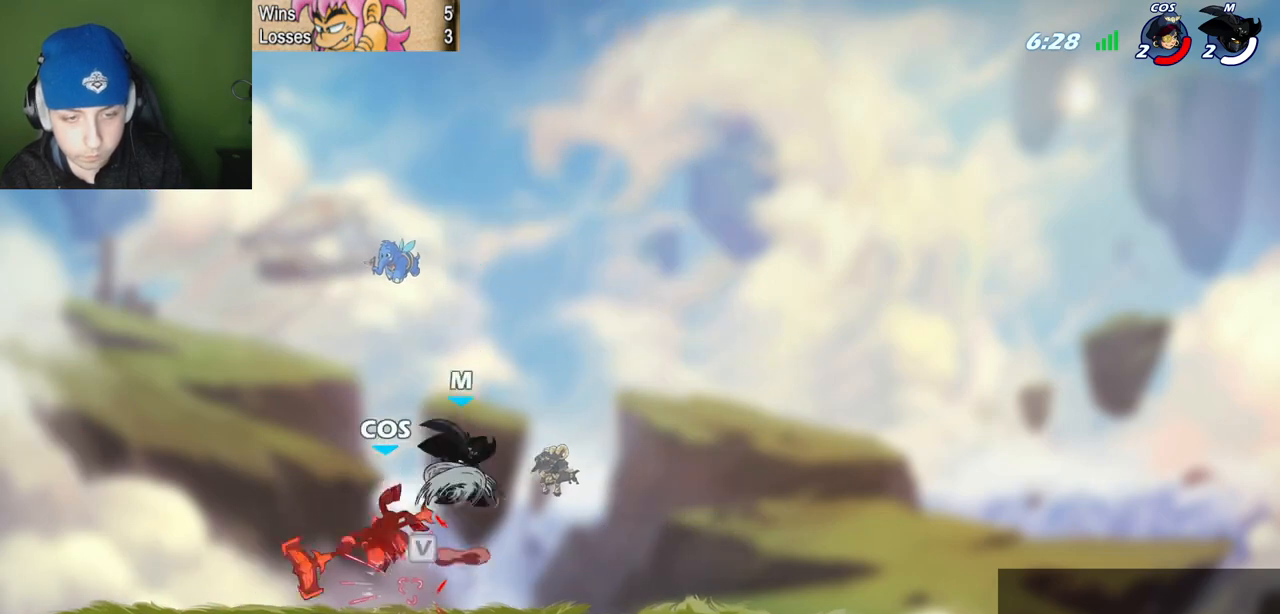
{"keys": ["l", "semicolon"], "events": [[50, "l", "down"], [50, "quote", "up"], [100, "semicolon", "down"], [150, "quote", "down"], [200, "l", "up"], [434, "l", "down"], [434, "semicolon", "up"], [467, "quote", "up"], [467, "semicolon", "down"]]}
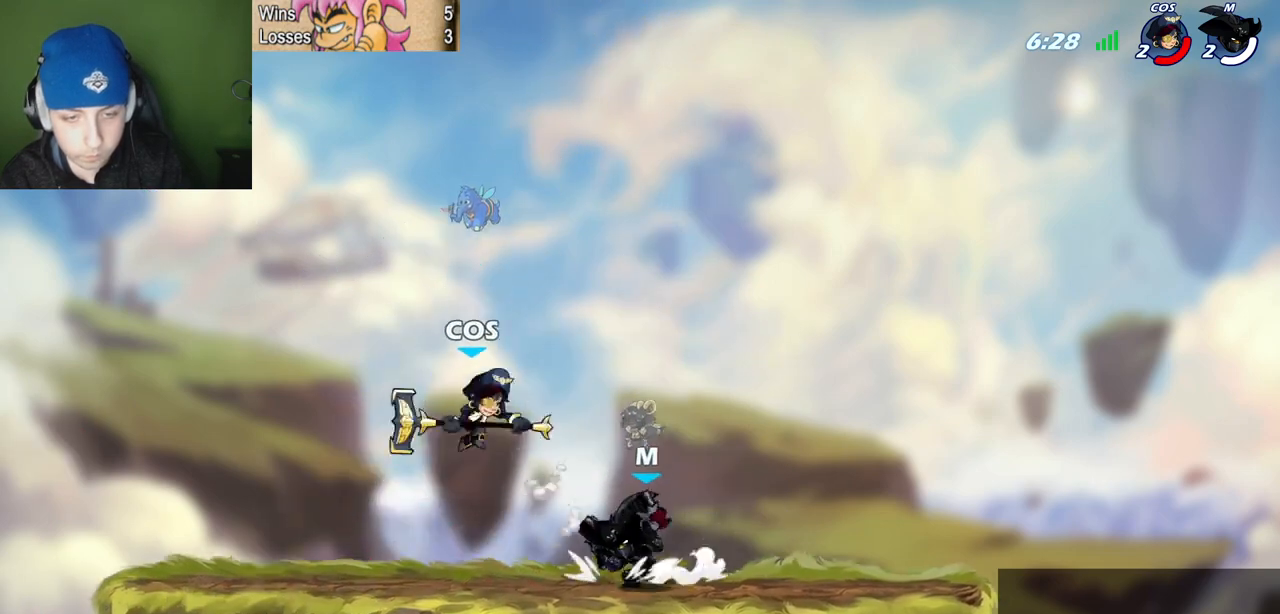
{"keys": ["l"], "events": [[16, "l", "up"], [16, "semicolon", "up"], [66, "quote", "down"], [200, "l", "down"], [200, "quote", "up"], [350, "space", "down"], [484, "space", "up"]]}
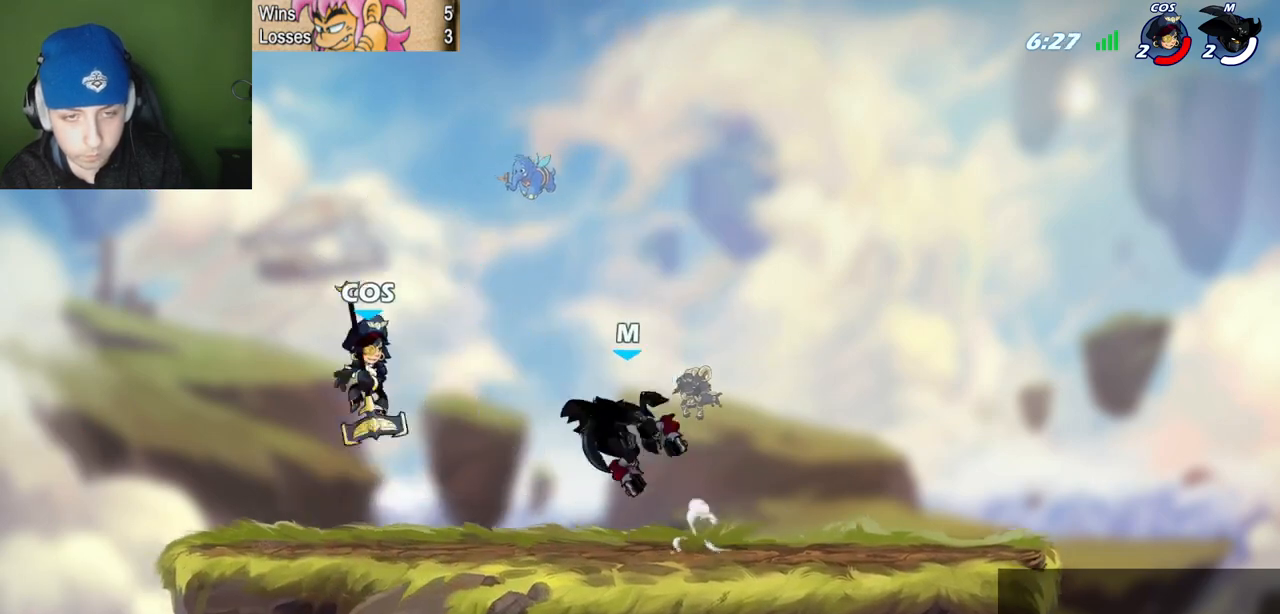
{"keys": [], "events": [[34, "semicolon", "down"], [217, "semicolon", "up"], [267, "l", "up"], [317, "x", "down"], [451, "x", "up"]]}
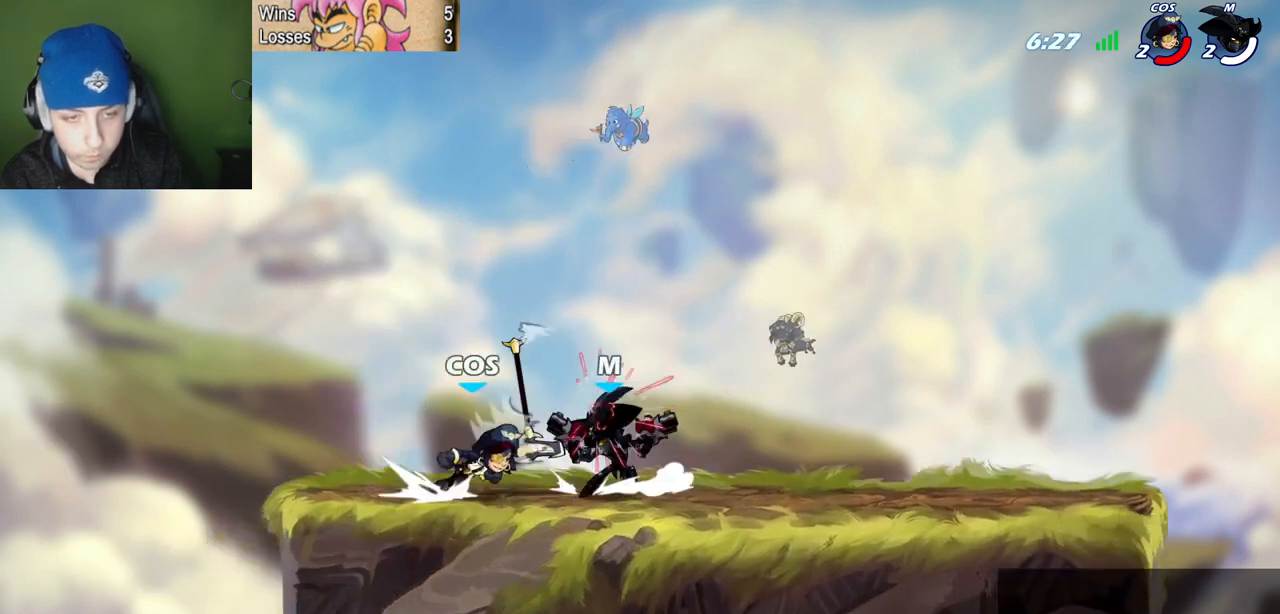
{"keys": [], "events": [[50, "l", "down"], [100, "z", "down"], [283, "z", "up"], [467, "l", "up"]]}
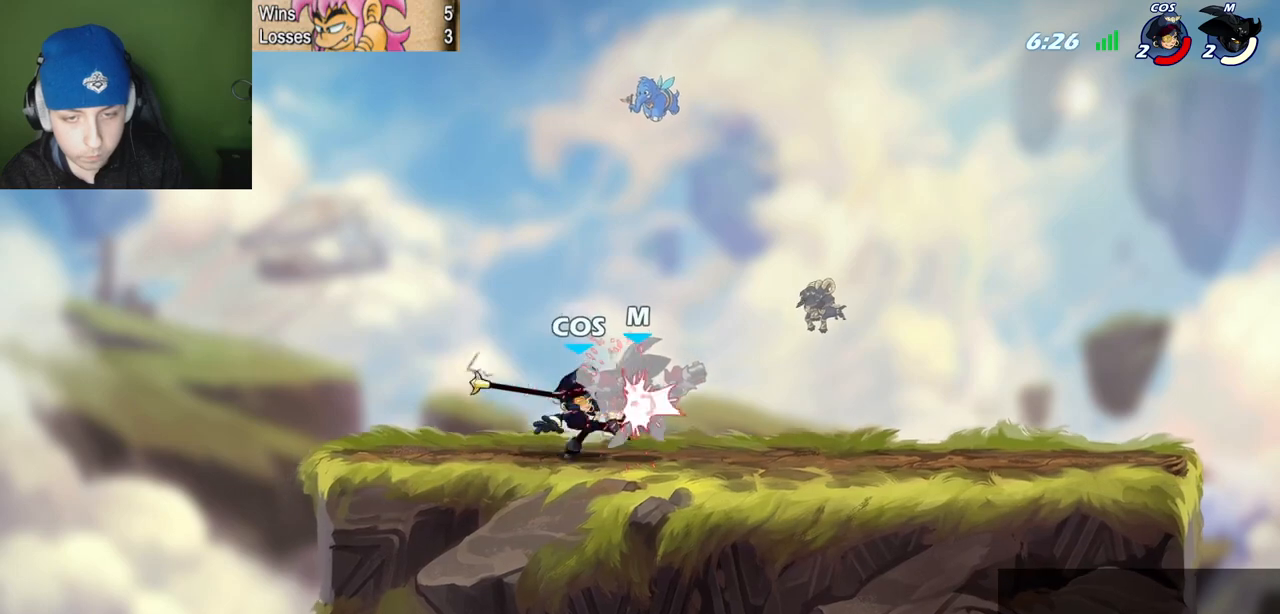
{"keys": ["quote"], "events": [[284, "quote", "down"]]}
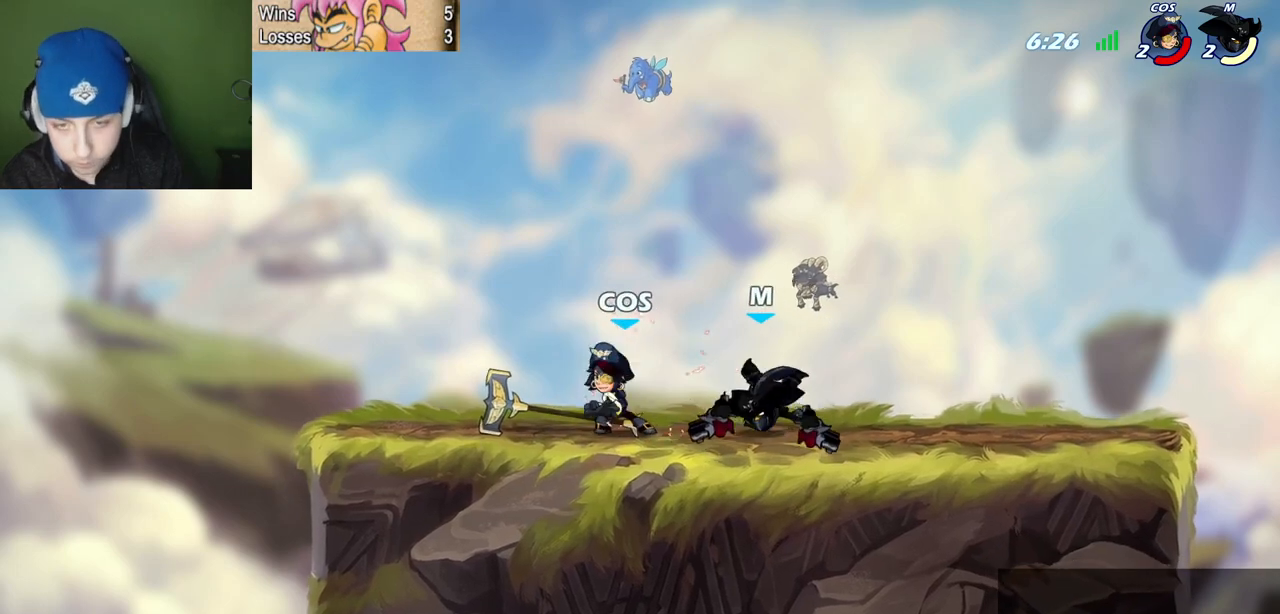
{"keys": ["quote"], "events": [[66, "semicolon", "down"], [150, "z", "down"], [350, "z", "up"], [484, "semicolon", "up"]]}